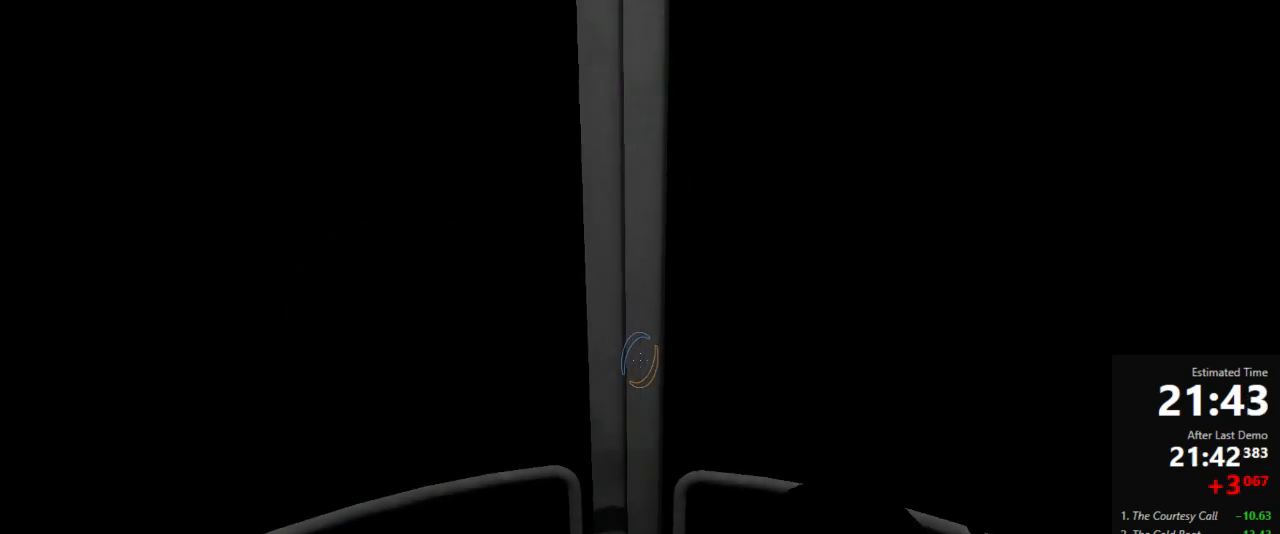
Gameplay with keyboard and mouse; each line is a JSON object with the keys and mouse buttons held at the frame after it. "events" lists presses ("down") and releases ("up") of "a", "crouch", "d", "jump", "pfoff", "pfon", "s", "use", "use2", "w", "zoom", "mouse_left" and "mouse_right" between this image and that frame as [ms after this image, input, new state], when the widget could be followed in between. "mouse_left", "mouse_right" = the "left", "right" buttons of the "mouse" list. No other keys are recorded. Mouse movement is not recorded. Key names are as the overlay labels them; some are game actions (e.g. jump) rather than physical keys.
{"keys": ["w"], "mouse": ["left"], "events": [[156, "mouse_left", "down"], [178, "mouse_right", "down"], [178, "w", "down"], [245, "mouse_left", "up"], [245, "mouse_right", "up"], [356, "mouse_left", "down"], [356, "mouse_right", "down"], [422, "mouse_left", "up"], [422, "mouse_right", "up"], [489, "mouse_left", "down"]]}
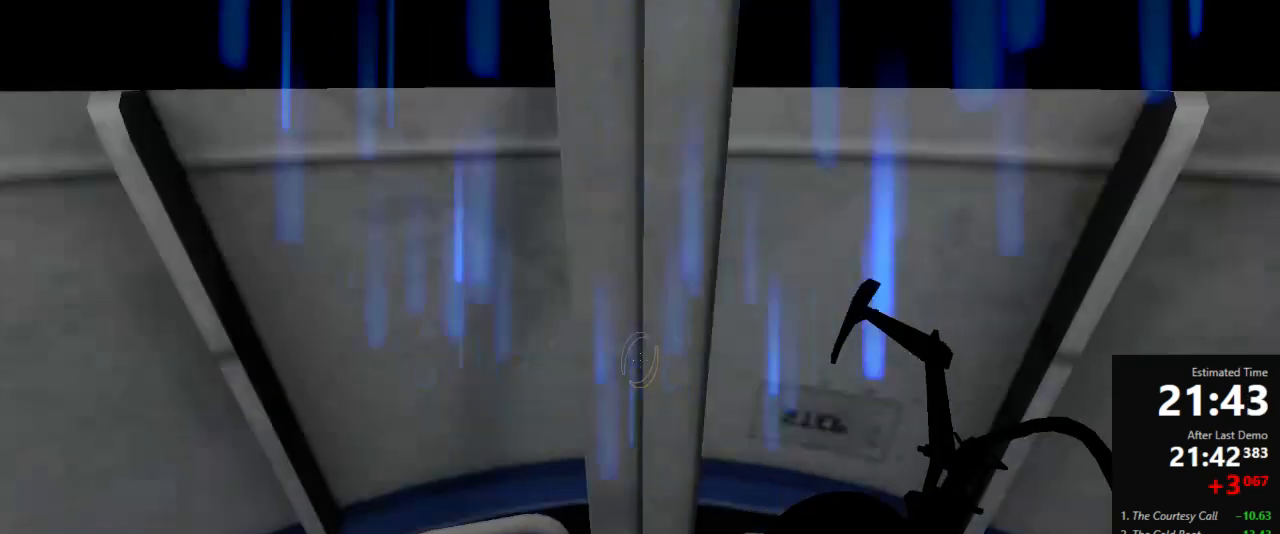
{"keys": ["w"], "mouse": [], "events": [[22, "mouse_right", "down"], [89, "mouse_left", "up"], [89, "mouse_right", "up"], [178, "mouse_left", "down"], [178, "mouse_right", "down"], [267, "mouse_left", "up"], [267, "mouse_right", "up"], [333, "mouse_left", "down"], [333, "mouse_right", "down"], [400, "mouse_left", "up"], [444, "mouse_right", "up"]]}
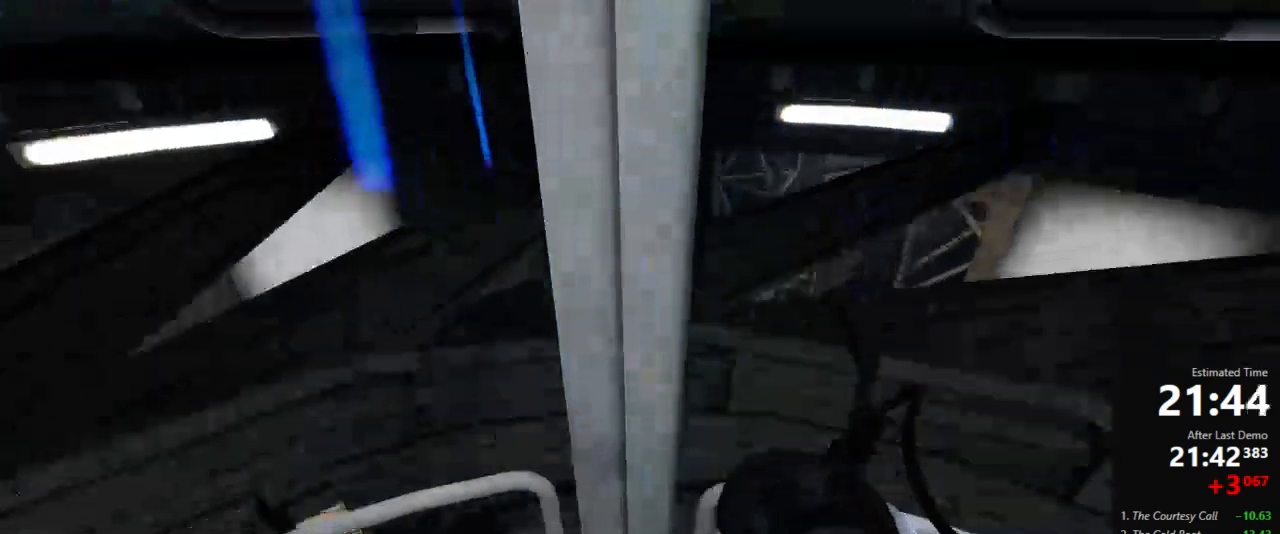
{"keys": ["w"], "mouse": [], "events": []}
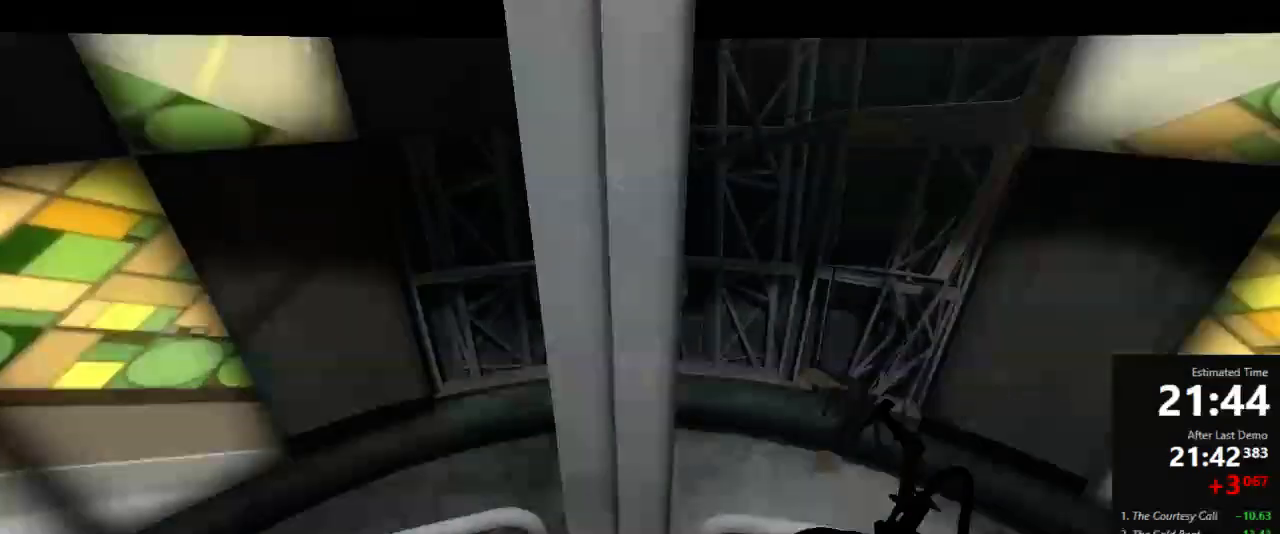
{"keys": ["w"], "mouse": [], "events": []}
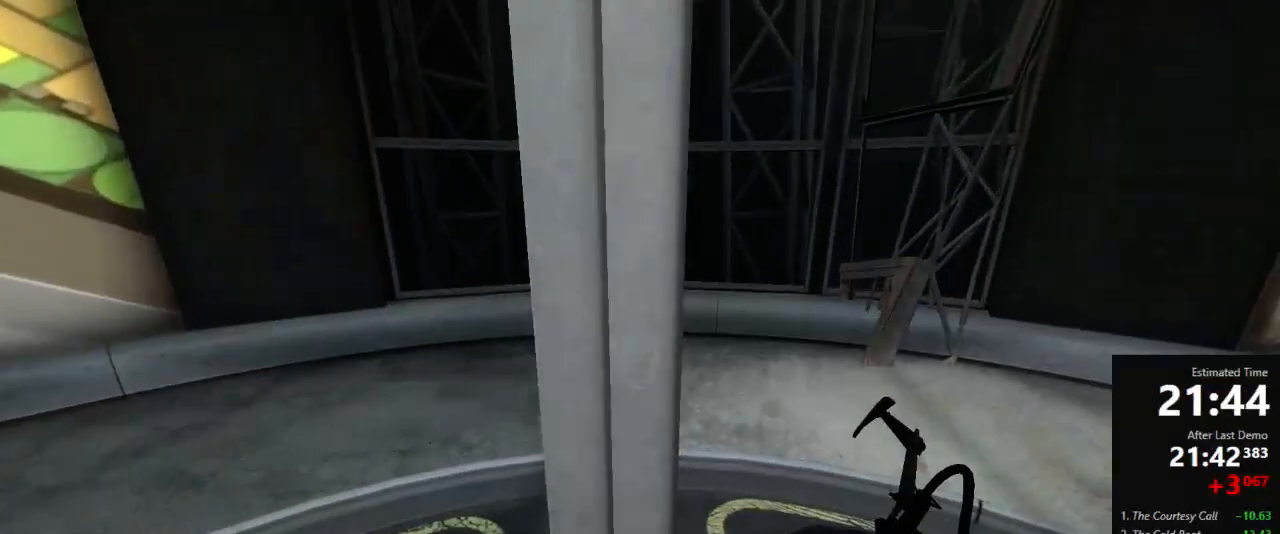
{"keys": ["w"], "mouse": [], "events": []}
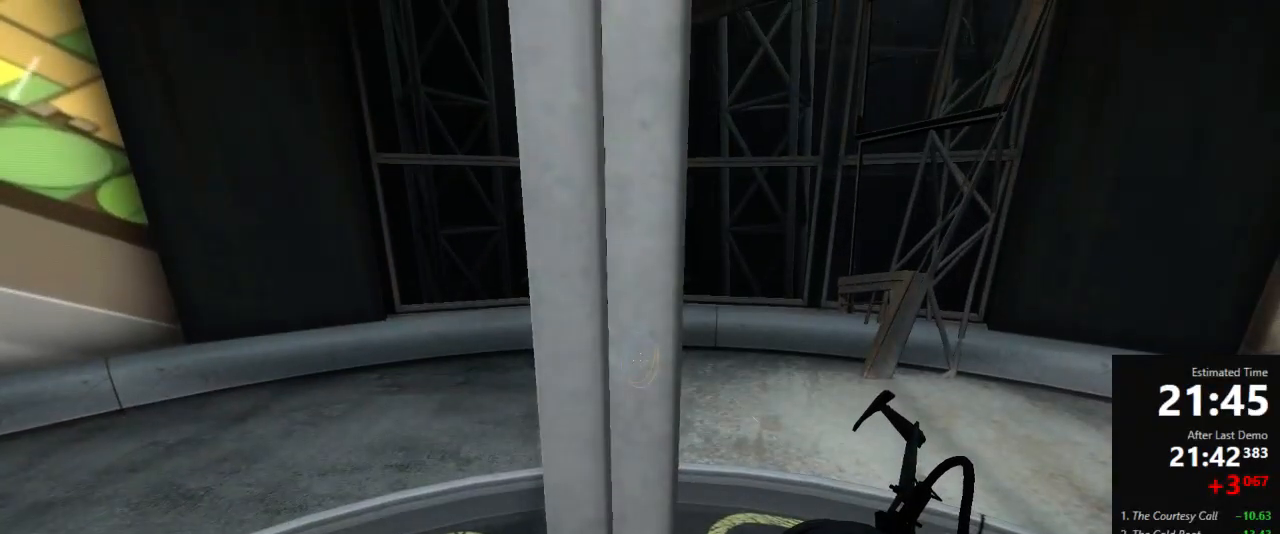
{"keys": ["a", "w"], "mouse": [], "events": [[467, "a", "down"]]}
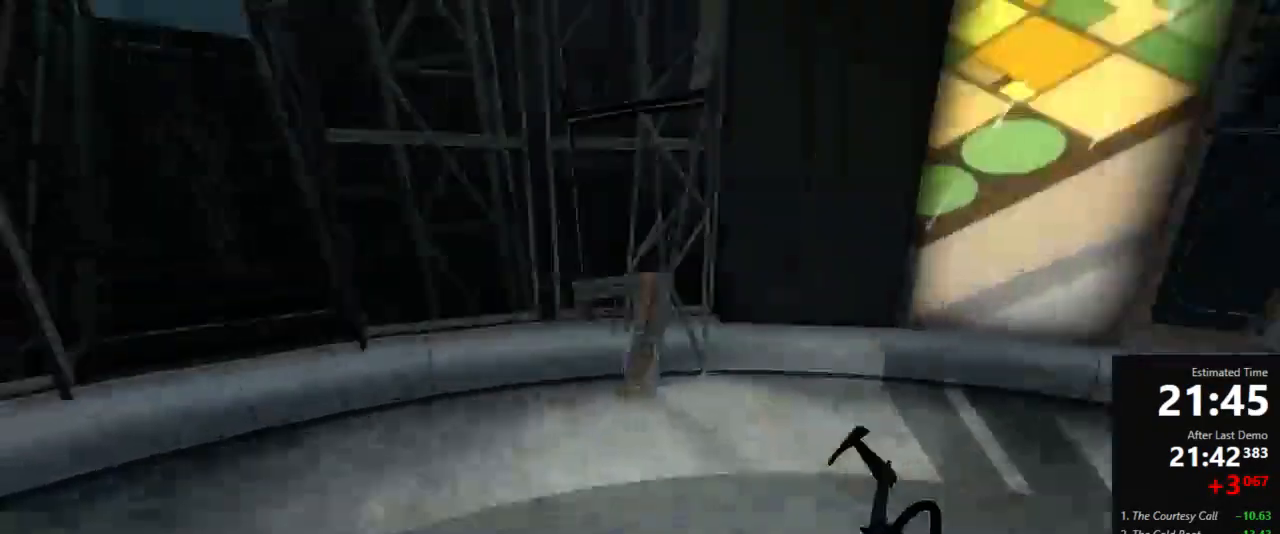
{"keys": ["d"], "mouse": [], "events": [[178, "jump", "down"], [222, "a", "up"], [222, "d", "down"], [222, "w", "up"], [245, "jump", "up"]]}
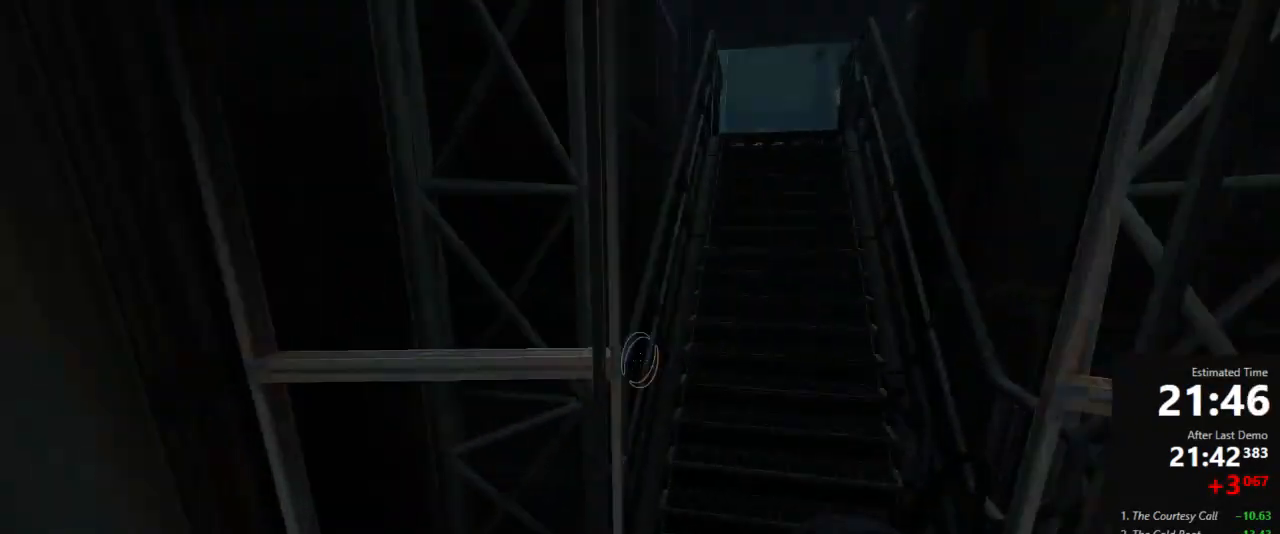
{"keys": ["d", "w"], "mouse": [], "events": [[111, "a", "down"], [133, "d", "up"], [200, "w", "down"], [511, "a", "up"], [511, "d", "down"]]}
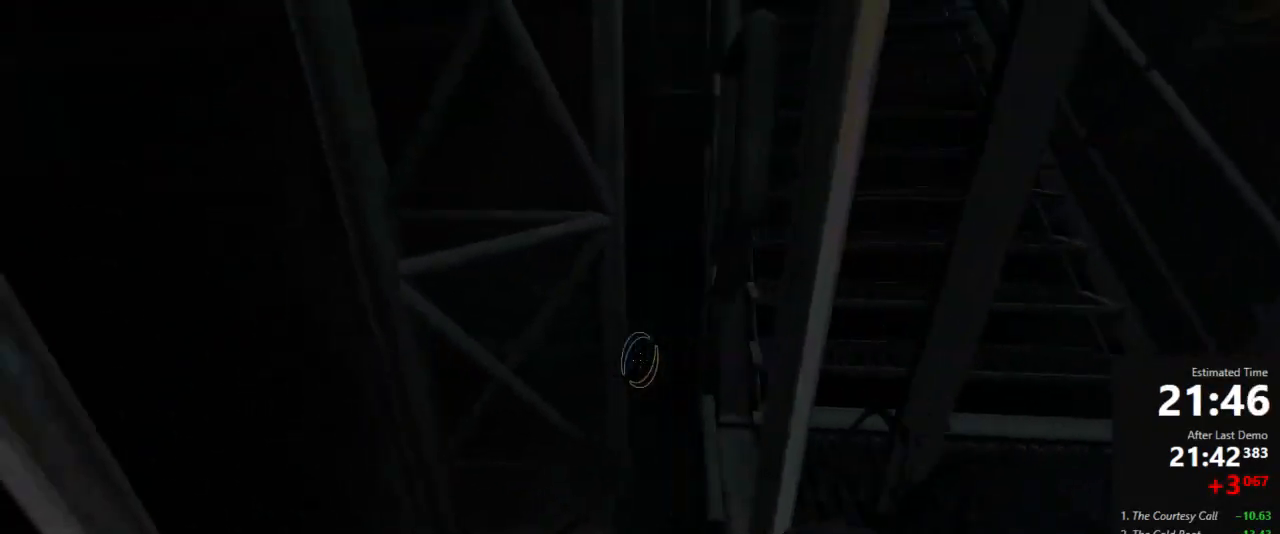
{"keys": ["a", "w"], "mouse": [], "events": [[333, "a", "down"], [333, "d", "up"]]}
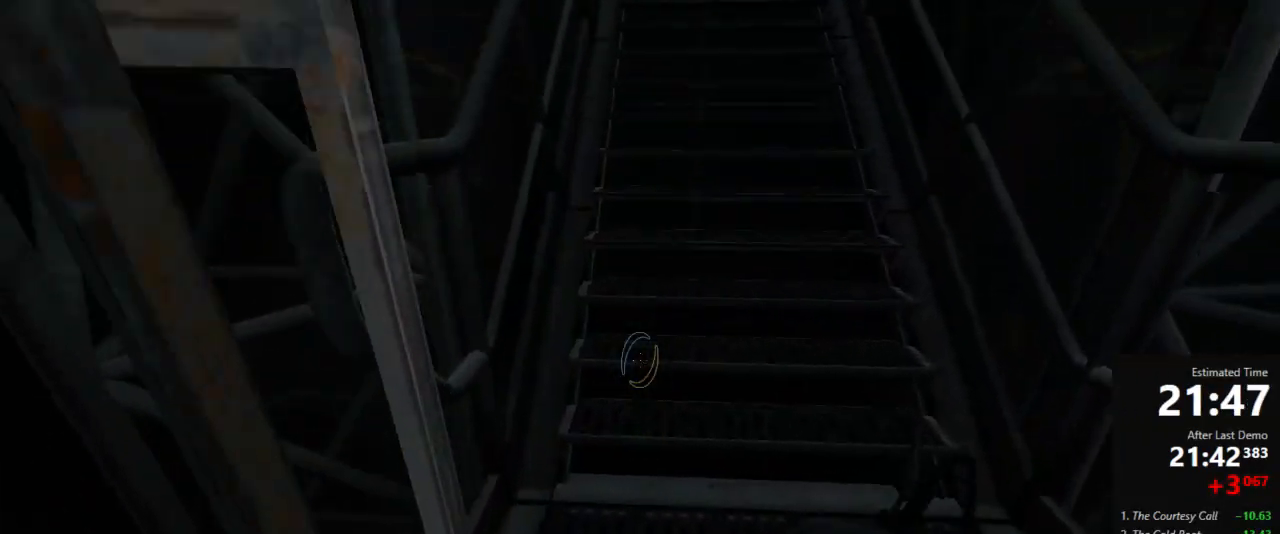
{"keys": ["a", "w"], "mouse": [], "events": [[156, "d", "down"], [178, "a", "up"], [244, "a", "down"], [289, "d", "up"]]}
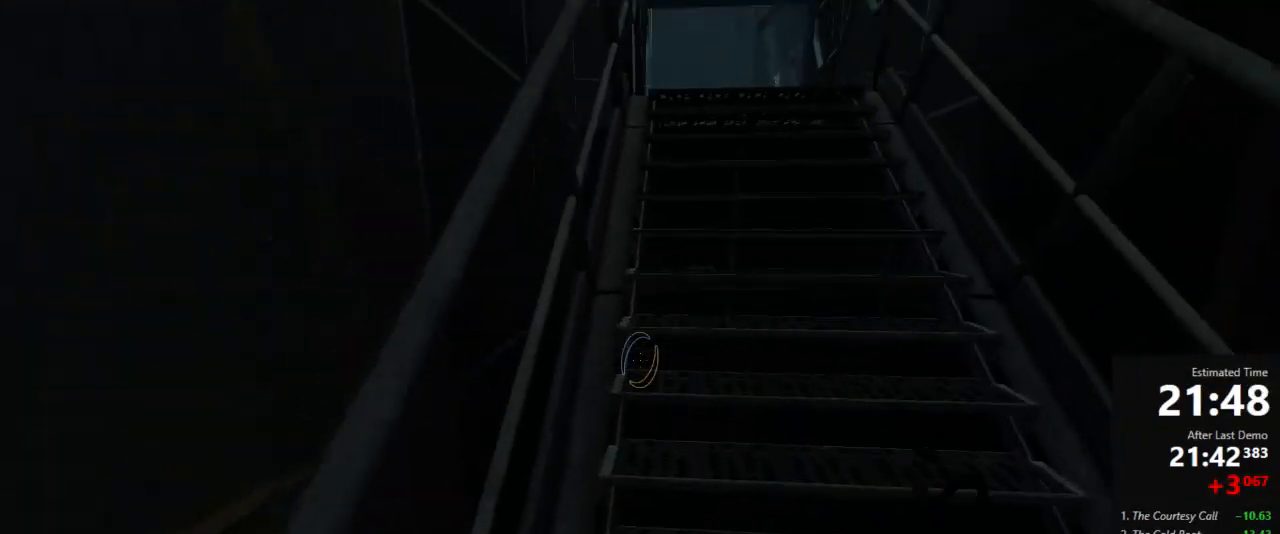
{"keys": ["a", "w"], "mouse": [], "events": []}
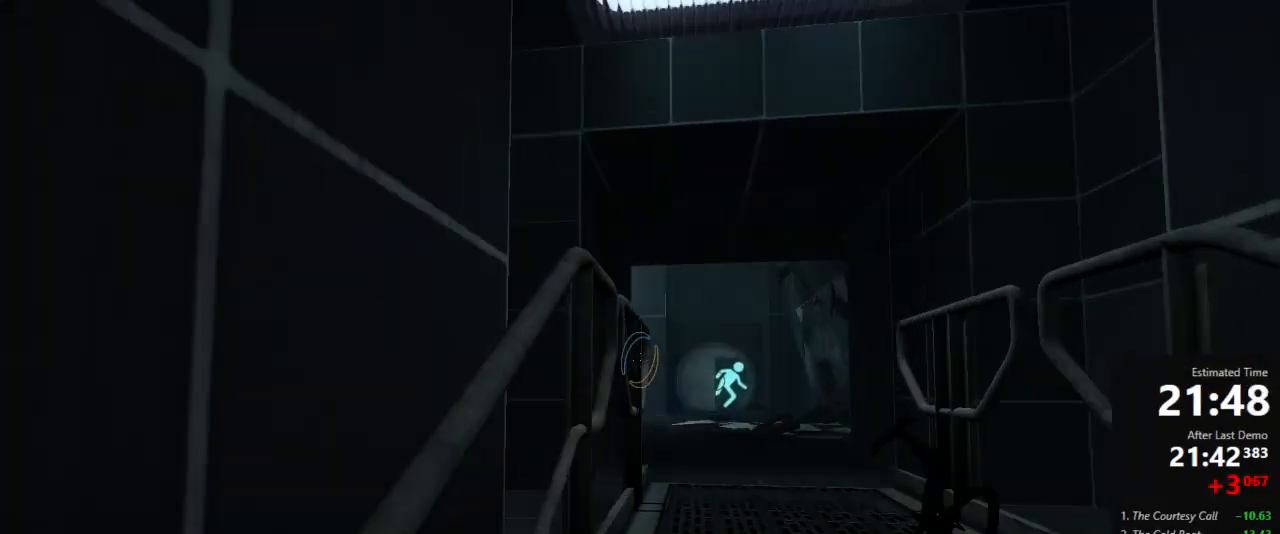
{"keys": ["a"], "mouse": [], "events": [[67, "jump", "down"], [133, "d", "down"], [178, "a", "up"], [178, "w", "up"], [244, "jump", "up"], [267, "a", "down"], [311, "d", "up"]]}
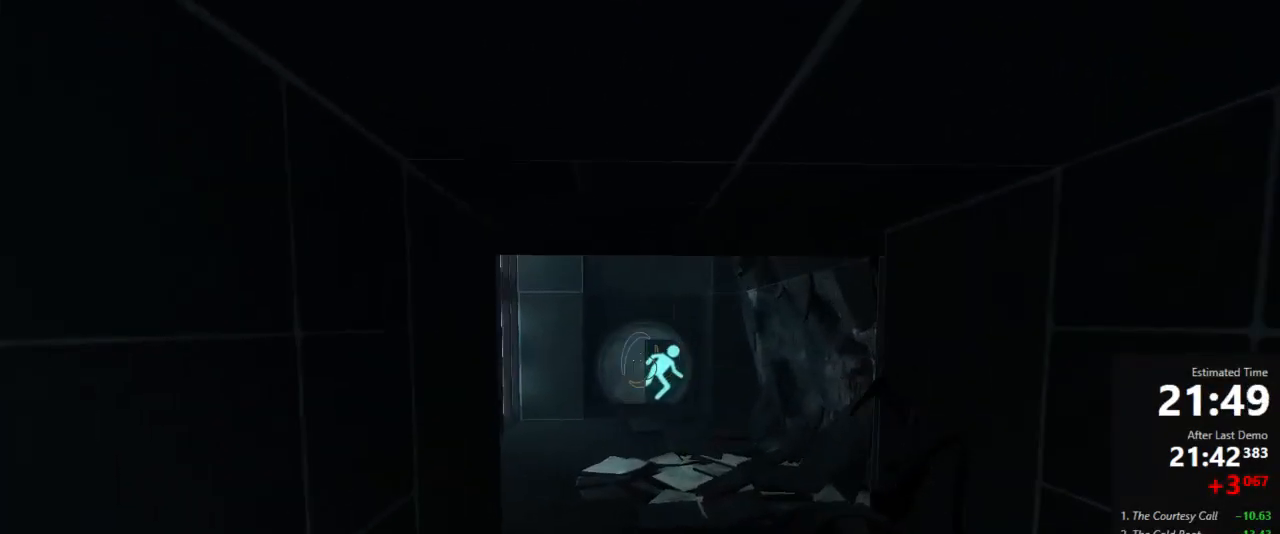
{"keys": ["a", "jump"], "mouse": [], "events": [[22, "a", "up"], [22, "d", "down"], [245, "jump", "down"], [400, "a", "down"], [445, "d", "up"]]}
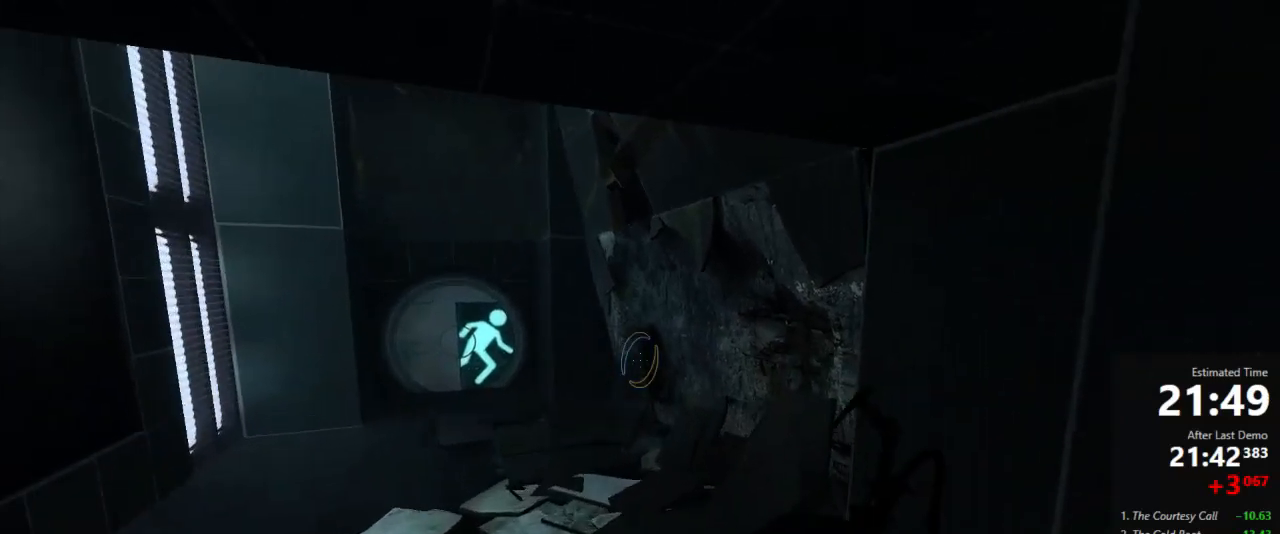
{"keys": ["d", "jump"], "mouse": [], "events": [[22, "jump", "up"], [422, "a", "up"], [422, "d", "down"], [489, "jump", "down"]]}
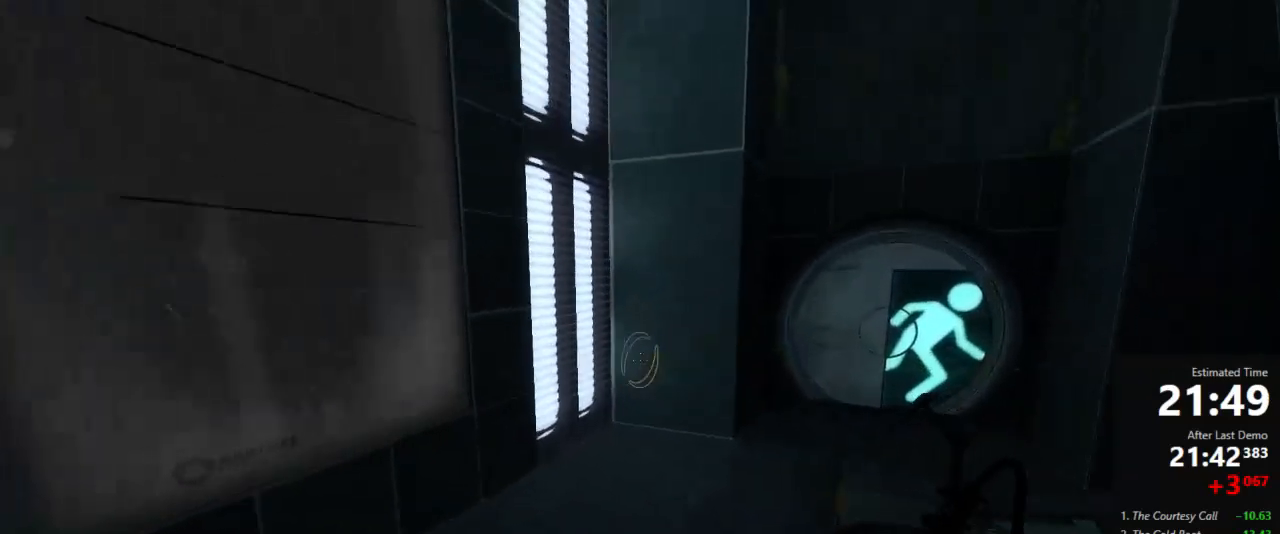
{"keys": ["a"], "mouse": [], "events": [[222, "a", "down"], [222, "jump", "up"], [267, "d", "up"]]}
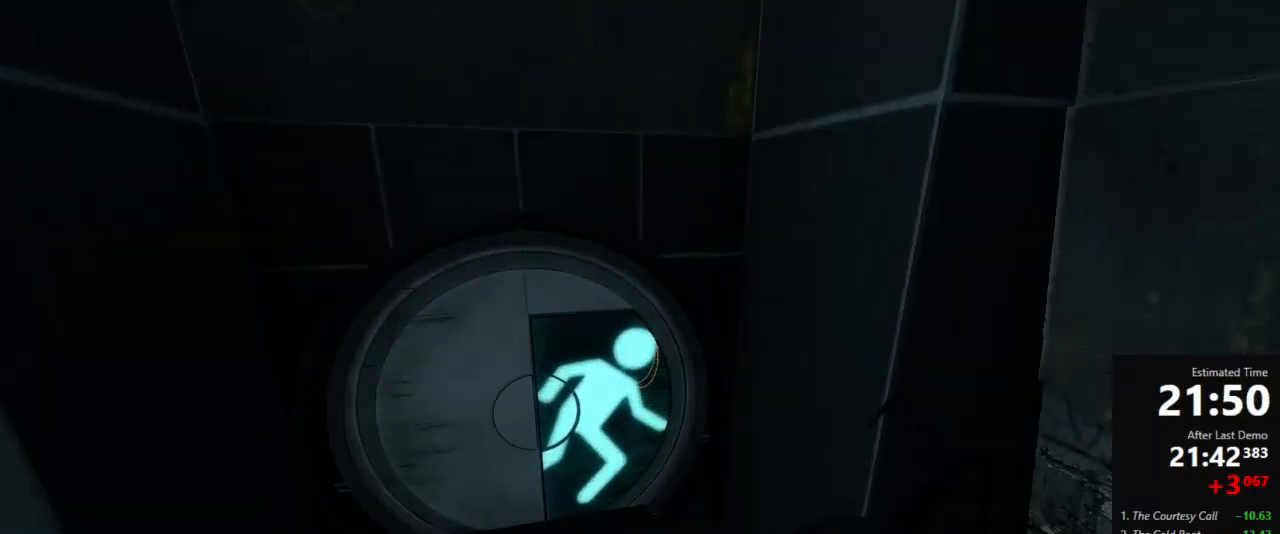
{"keys": ["w"], "mouse": [], "events": [[111, "d", "down"], [133, "a", "up"], [222, "a", "down"], [244, "d", "up"], [289, "w", "down"], [356, "a", "up"]]}
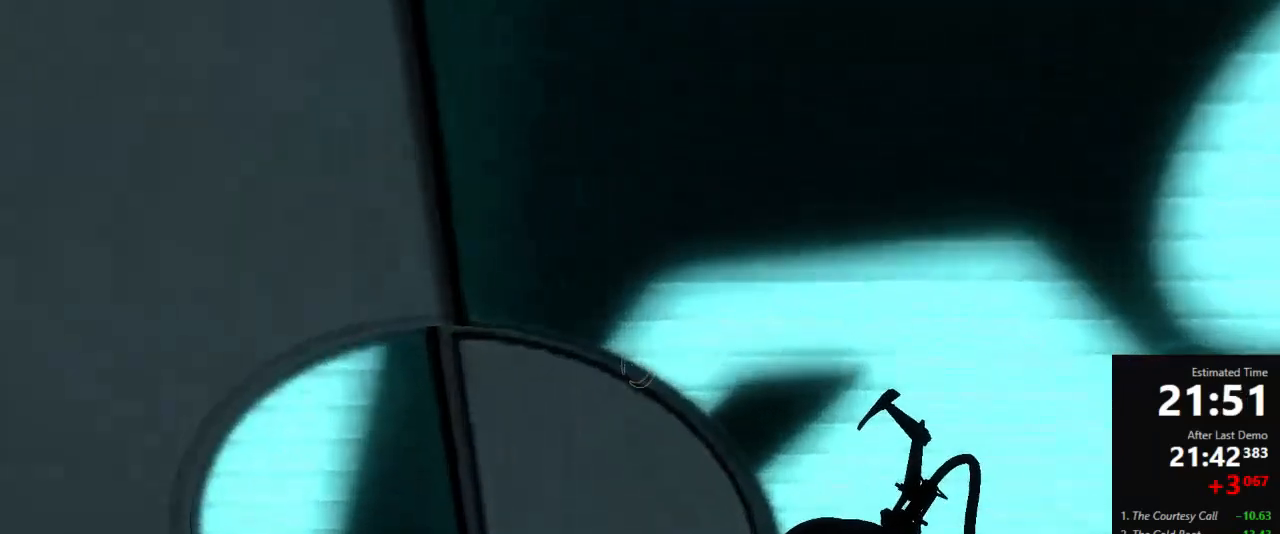
{"keys": ["w"], "mouse": [], "events": []}
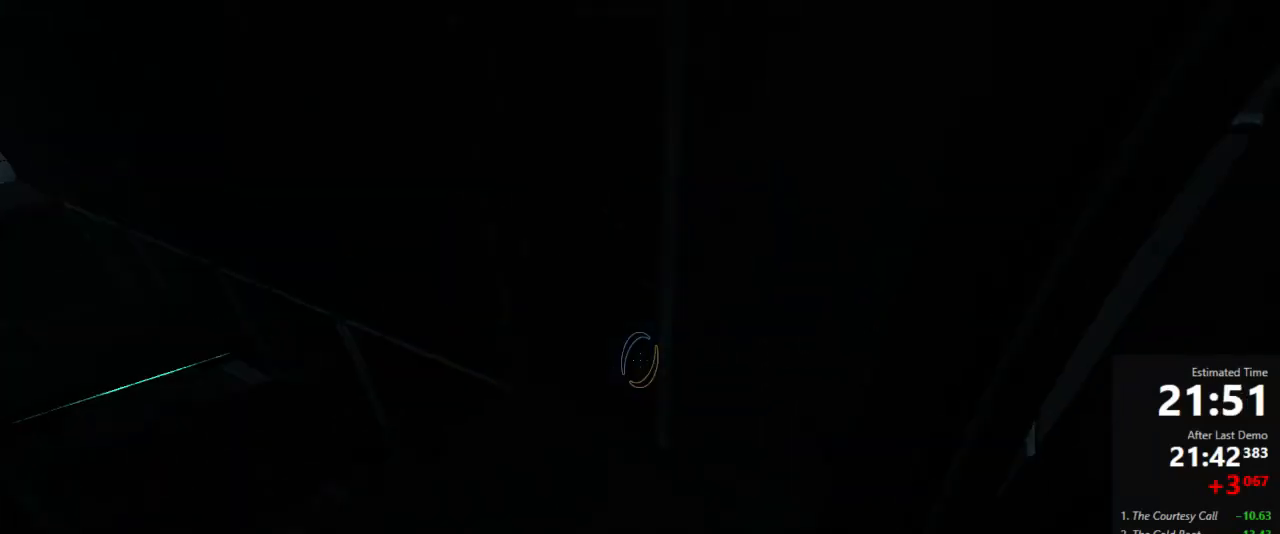
{"keys": ["d"], "mouse": [], "events": [[22, "a", "down"], [222, "jump", "down"], [311, "a", "up"], [311, "d", "down"], [311, "w", "up"], [333, "jump", "up"]]}
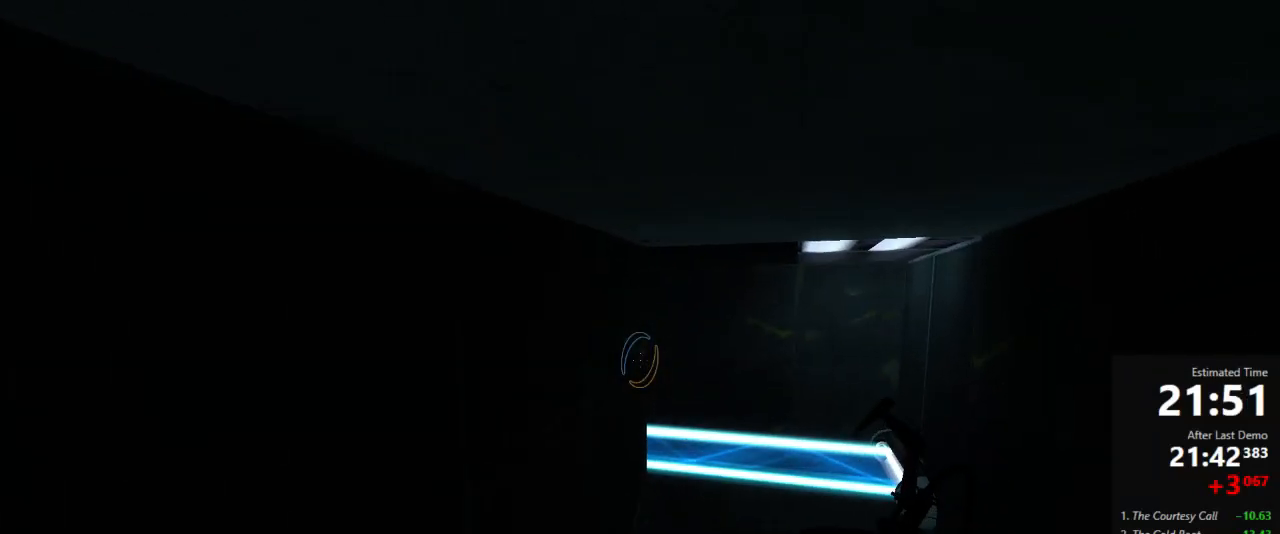
{"keys": ["a", "jump"], "mouse": [], "events": [[267, "a", "down"], [333, "d", "up"], [467, "jump", "down"]]}
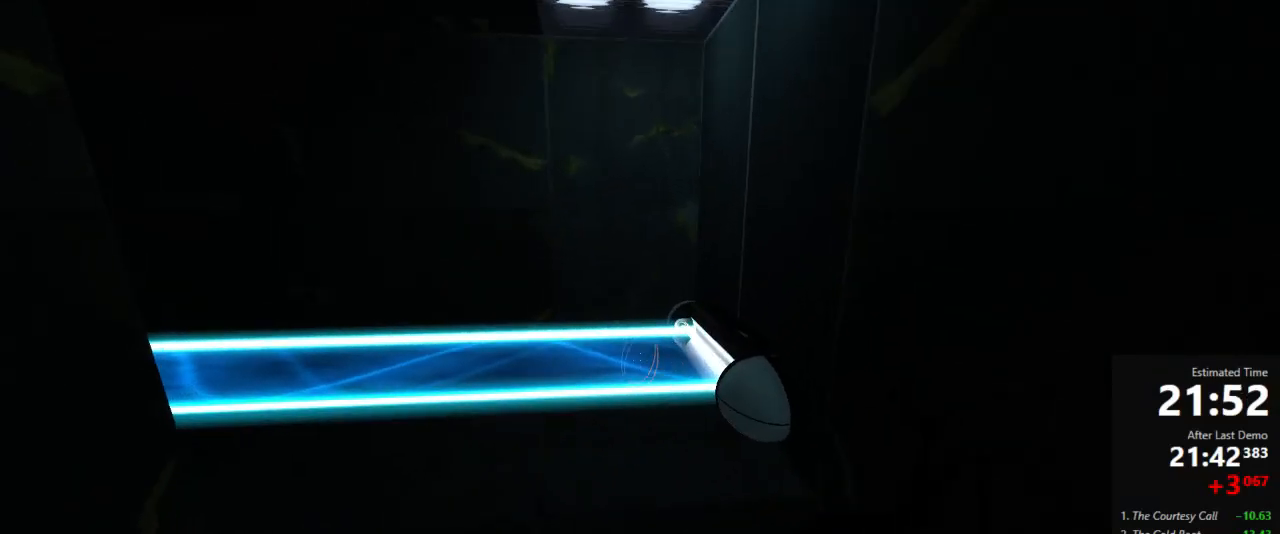
{"keys": ["a"], "mouse": [], "events": [[111, "jump", "up"], [156, "jump", "down"], [178, "jump", "up"]]}
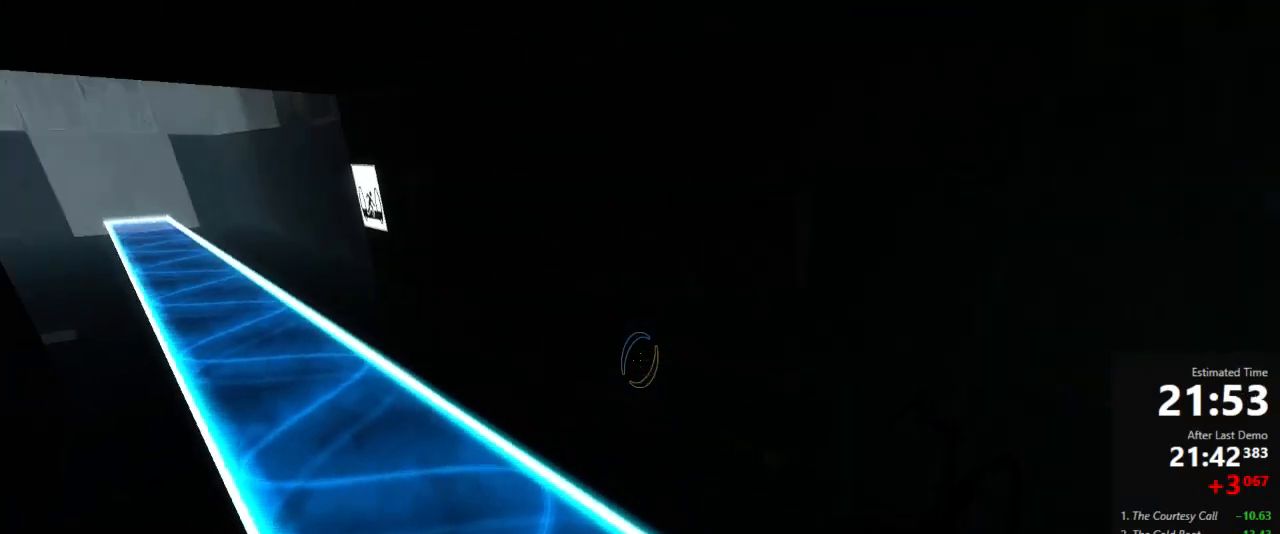
{"keys": ["d"], "mouse": [], "events": [[156, "jump", "down"], [333, "a", "up"], [333, "d", "down"], [356, "jump", "up"]]}
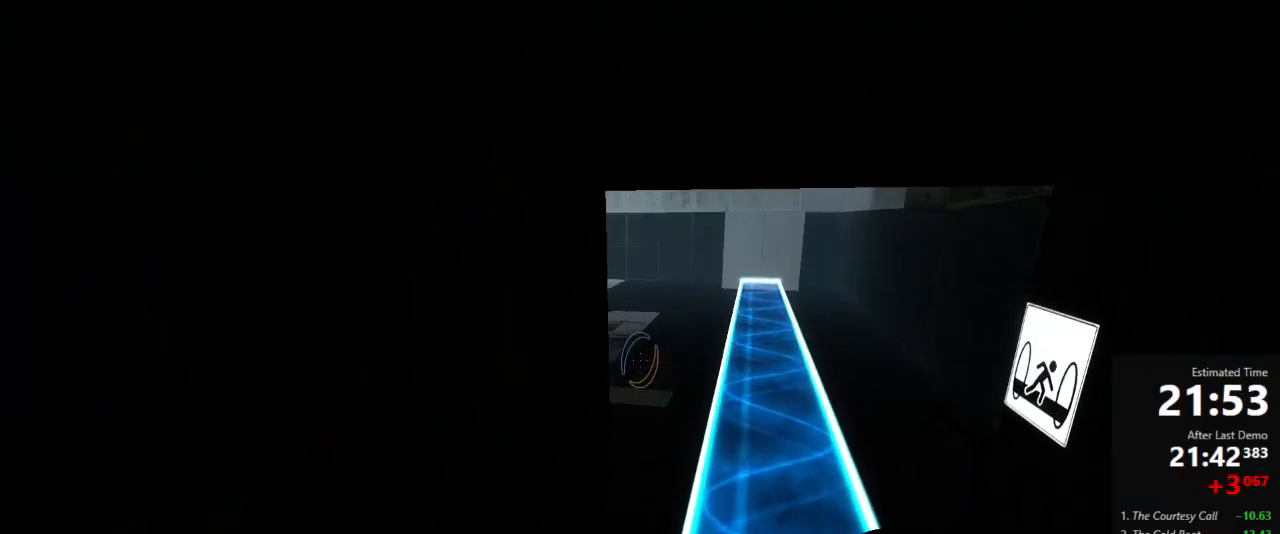
{"keys": ["d", "jump"], "mouse": [], "events": [[244, "a", "down"], [267, "d", "up"], [378, "jump", "down"], [444, "a", "up"], [444, "d", "down"]]}
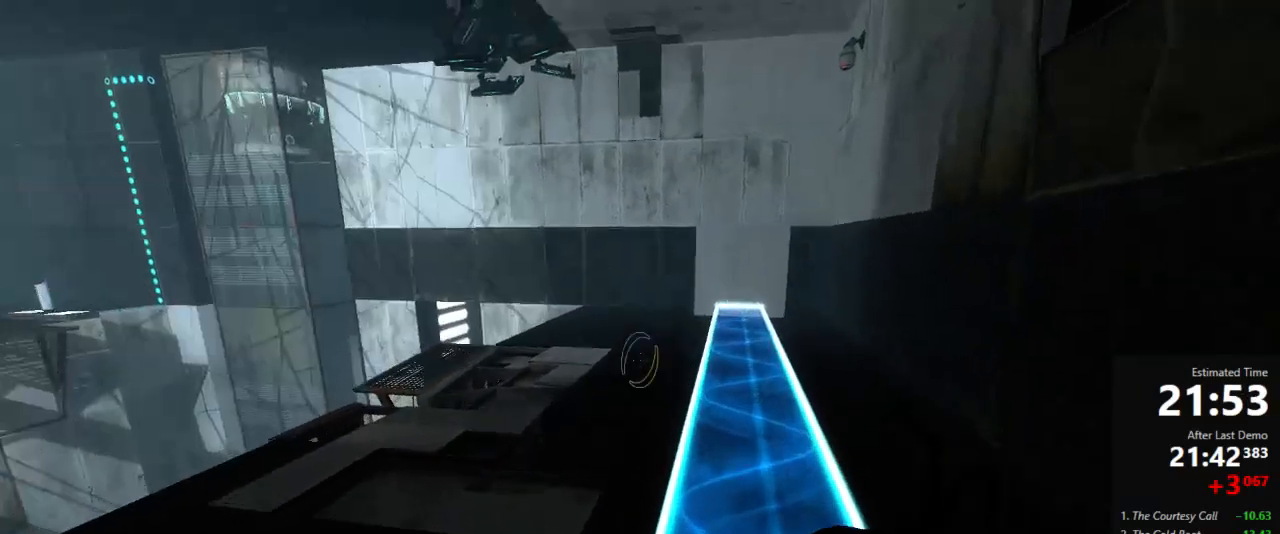
{"keys": ["a"], "mouse": [], "events": [[45, "jump", "up"], [333, "a", "down"], [422, "d", "up"]]}
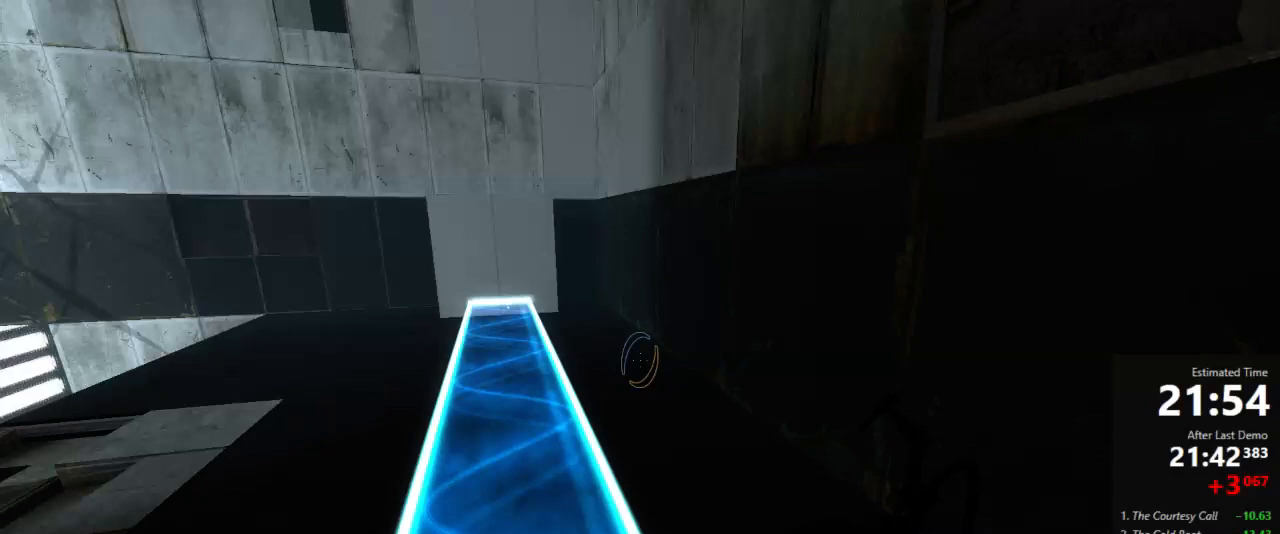
{"keys": ["a"], "mouse": [], "events": [[22, "jump", "down"], [156, "a", "up"], [156, "d", "down"], [222, "jump", "up"], [378, "a", "down"], [444, "d", "up"]]}